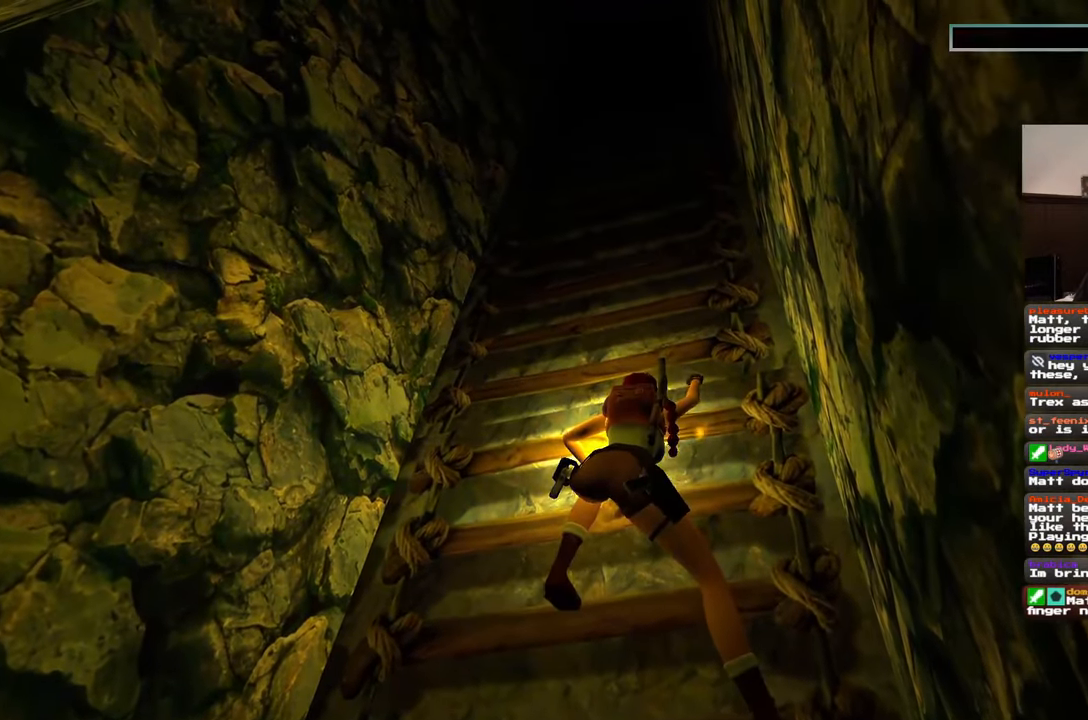
Gameplay with a controller (PlayStation layout); each line is a JSON object with the inputs held at the frame after it (dt_ms = milliseconds from this image to that frame). "events" lists button and stick changes between this image and that frame as [ms after this image, input, new state], when the widget could be followed in between. Not read: L2 L3 R2 R3 START.
{"dt_ms": 500, "buttons": [], "left_stick": "up", "right_stick": "center", "events": []}
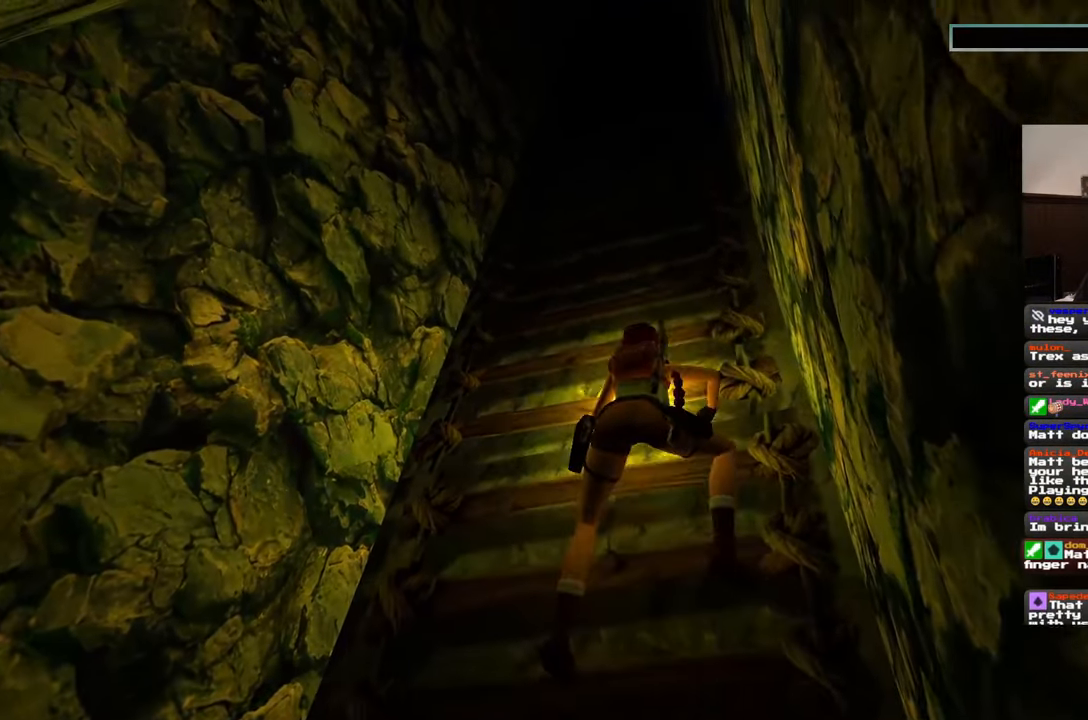
{"dt_ms": 500, "buttons": [], "left_stick": "up", "right_stick": "center", "events": []}
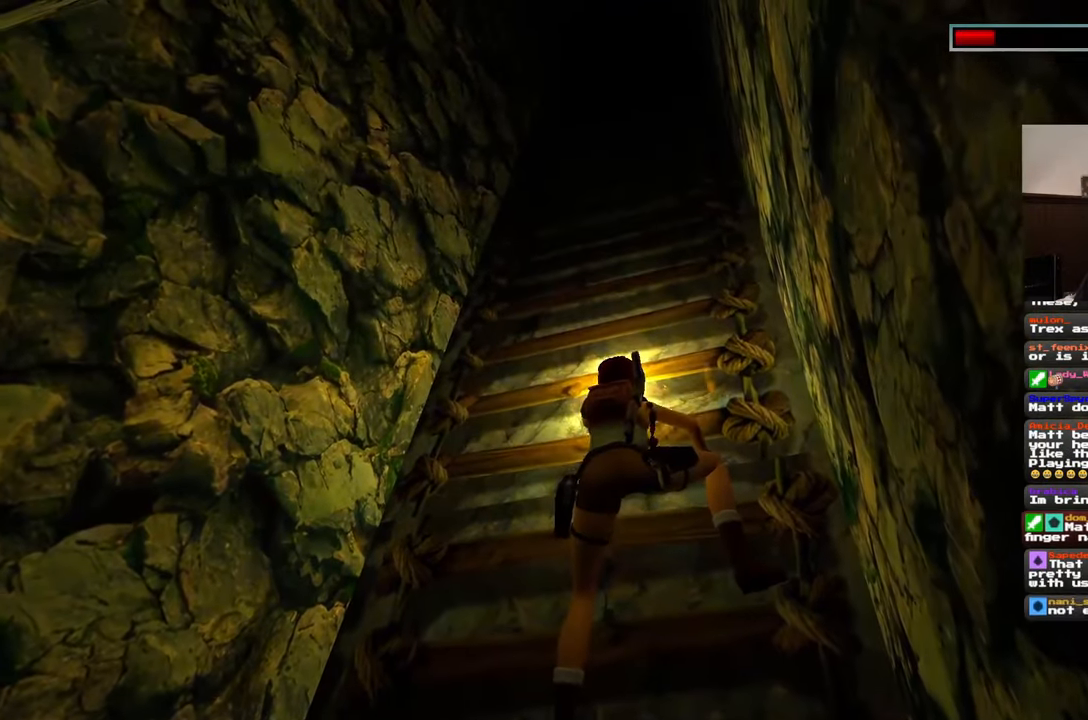
{"dt_ms": 500, "buttons": [], "left_stick": "up", "right_stick": "center", "events": []}
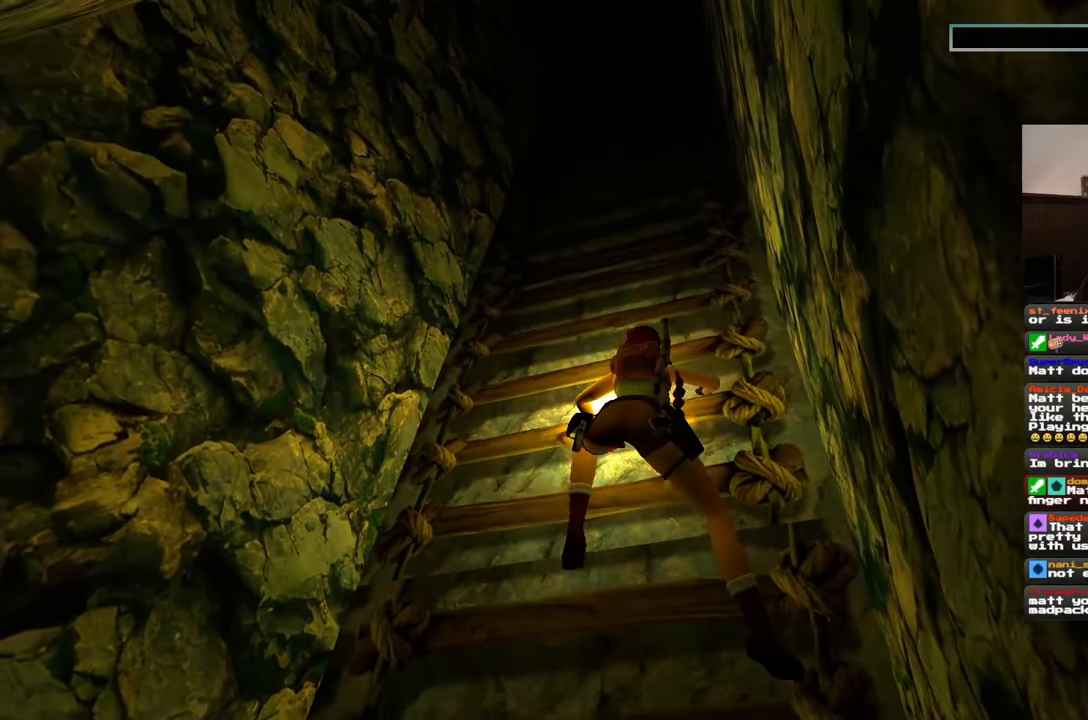
{"dt_ms": 500, "buttons": [], "left_stick": "up", "right_stick": "center", "events": []}
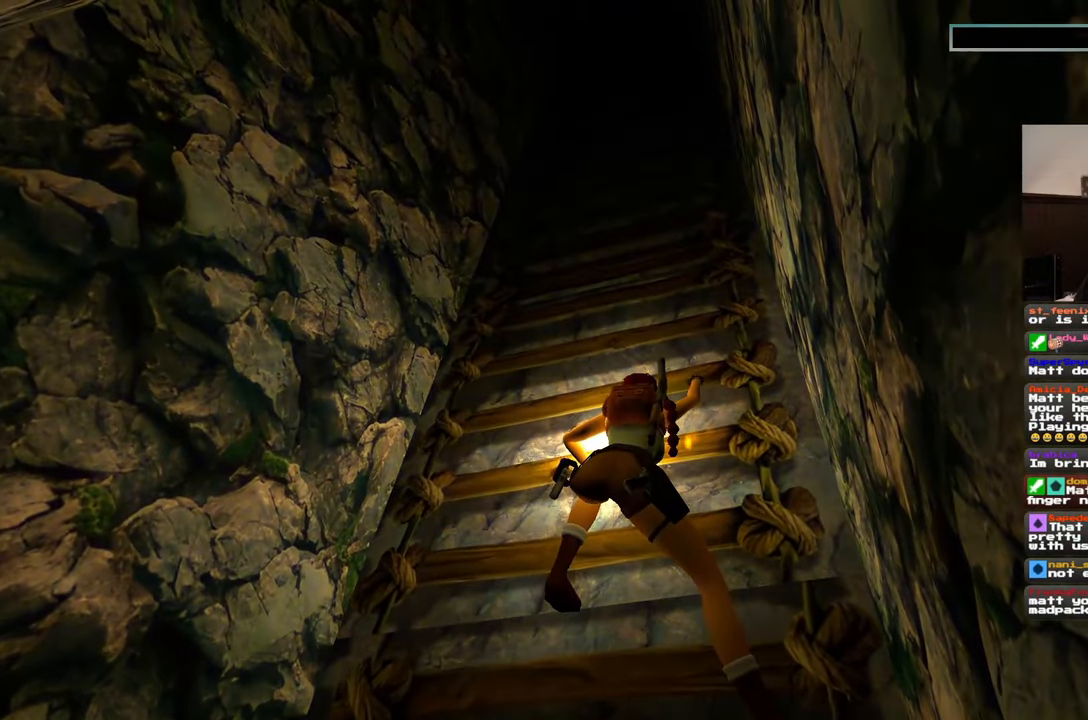
{"dt_ms": 500, "buttons": [], "left_stick": "up", "right_stick": "center"}
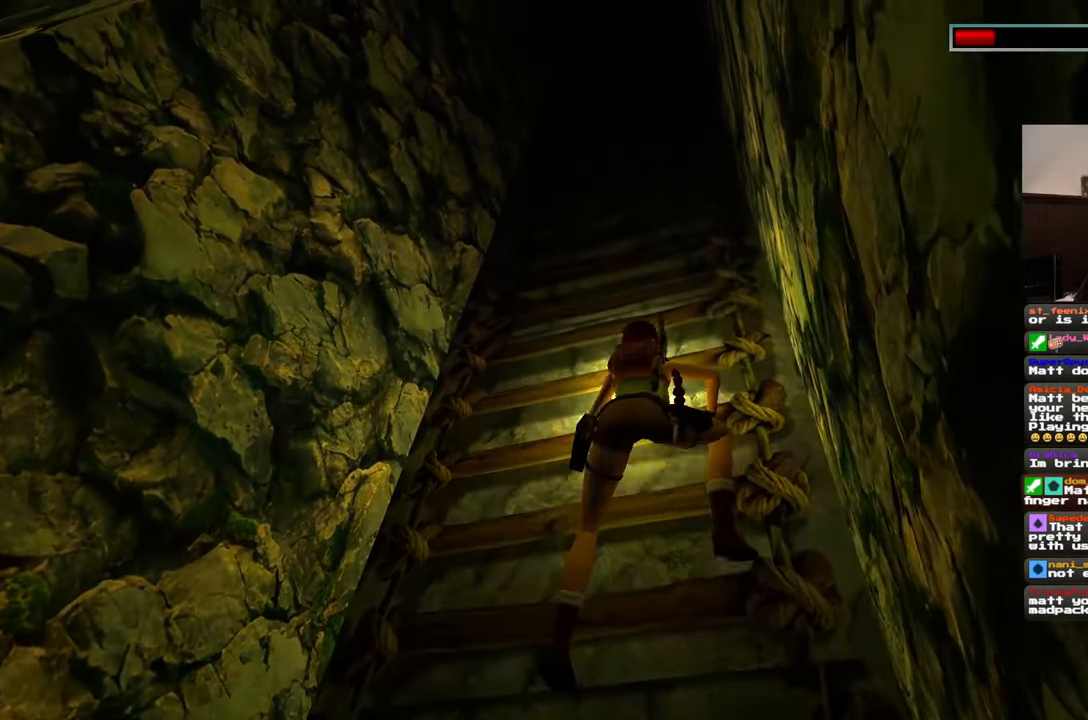
{"dt_ms": 500, "buttons": [], "left_stick": "up", "right_stick": "center", "events": []}
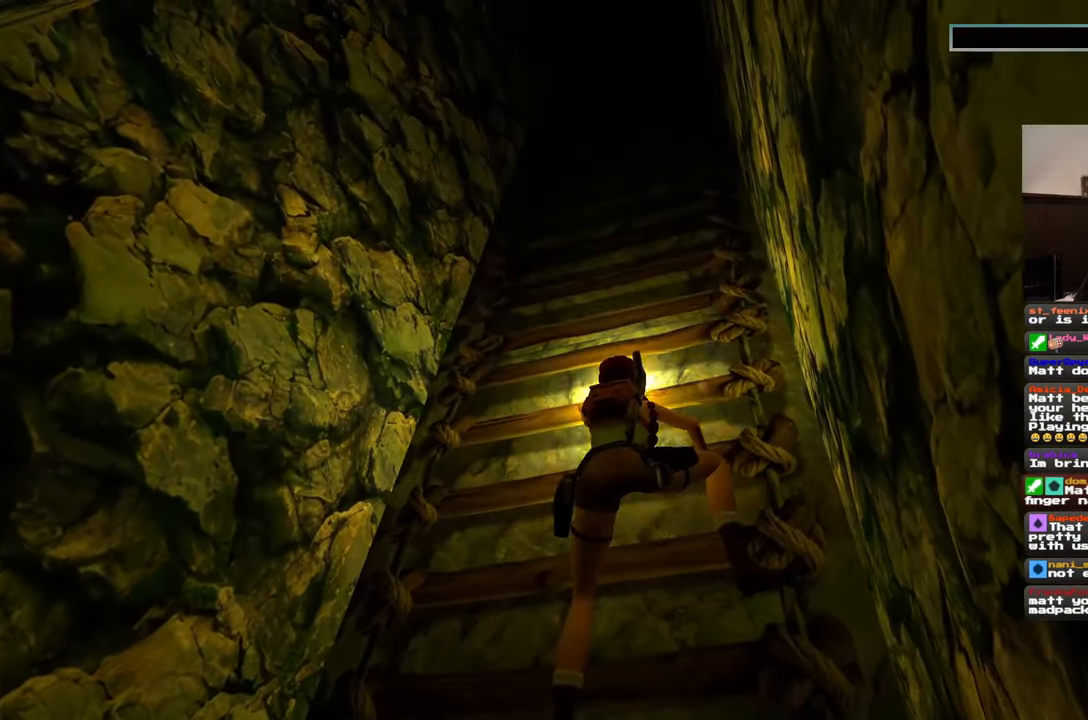
{"dt_ms": 500, "buttons": [], "left_stick": "up", "right_stick": "center", "events": []}
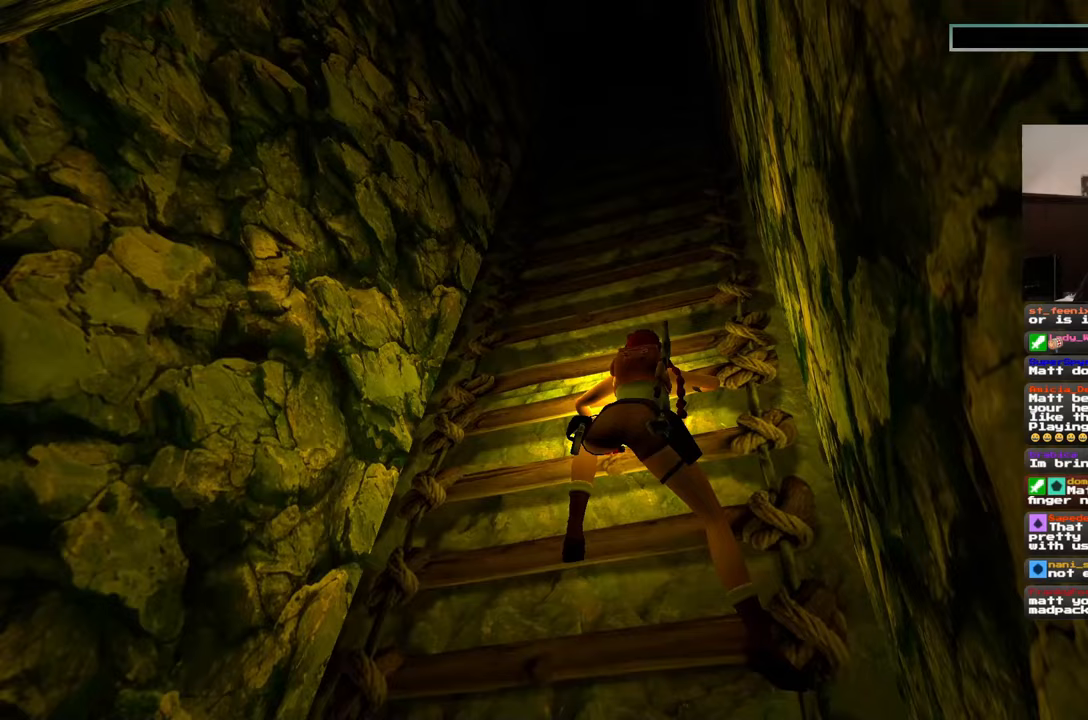
{"dt_ms": 500, "buttons": [], "left_stick": "up", "right_stick": "center", "events": []}
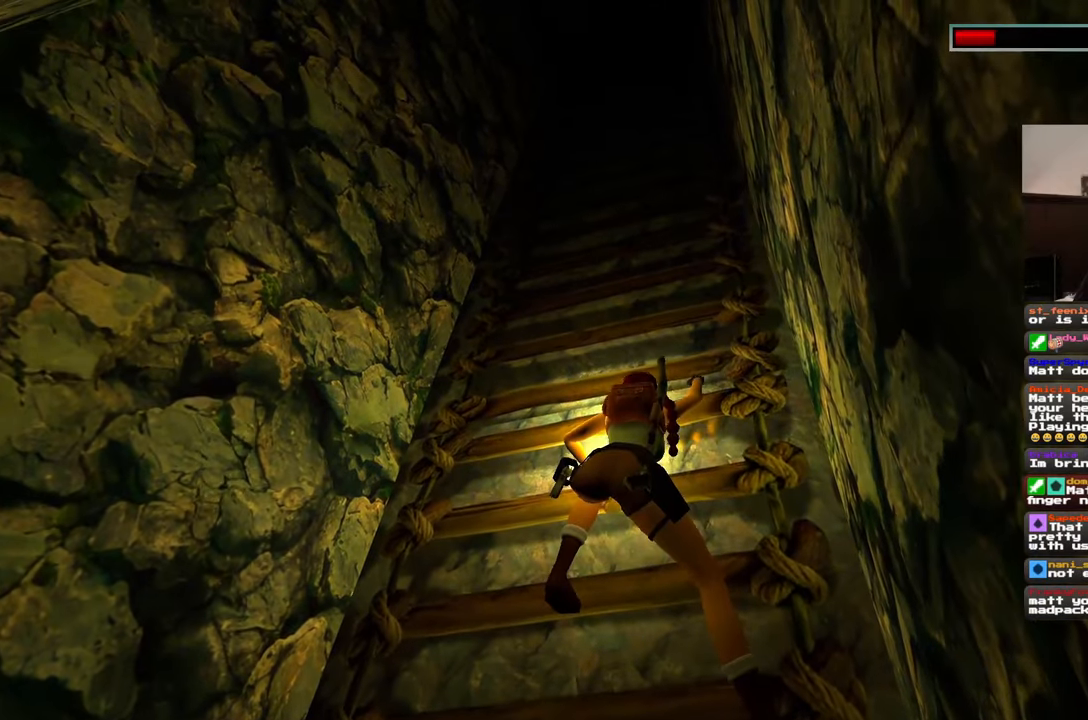
{"dt_ms": 500, "buttons": [], "left_stick": "up", "right_stick": "center", "events": []}
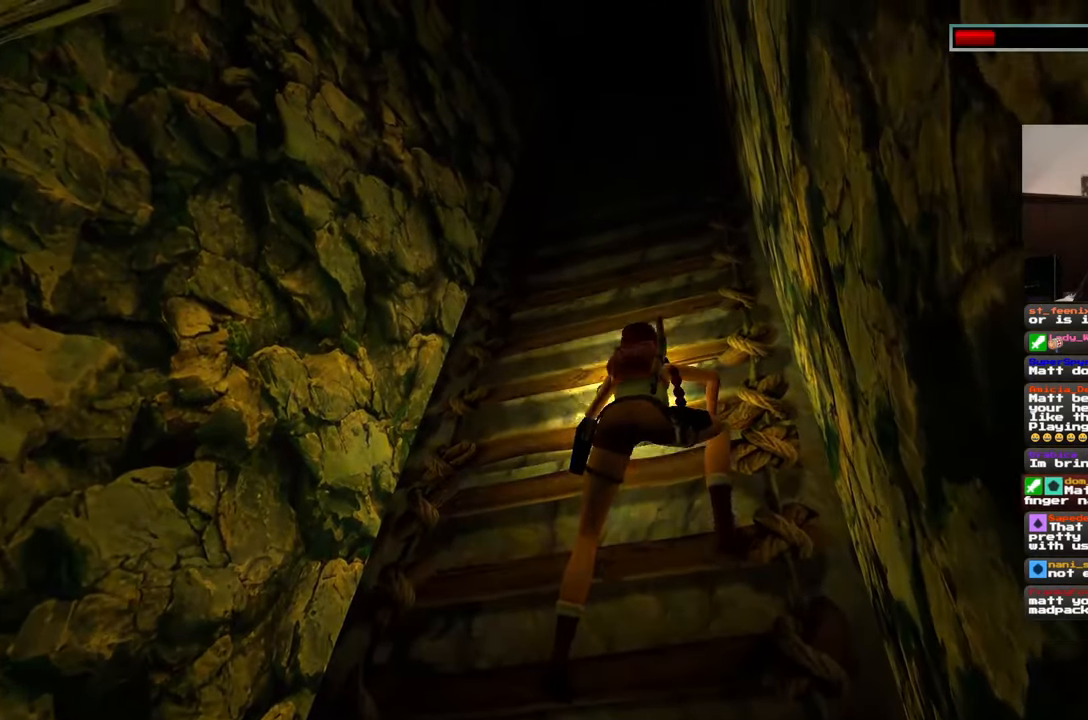
{"dt_ms": 500, "buttons": [], "left_stick": "up", "right_stick": "center", "events": []}
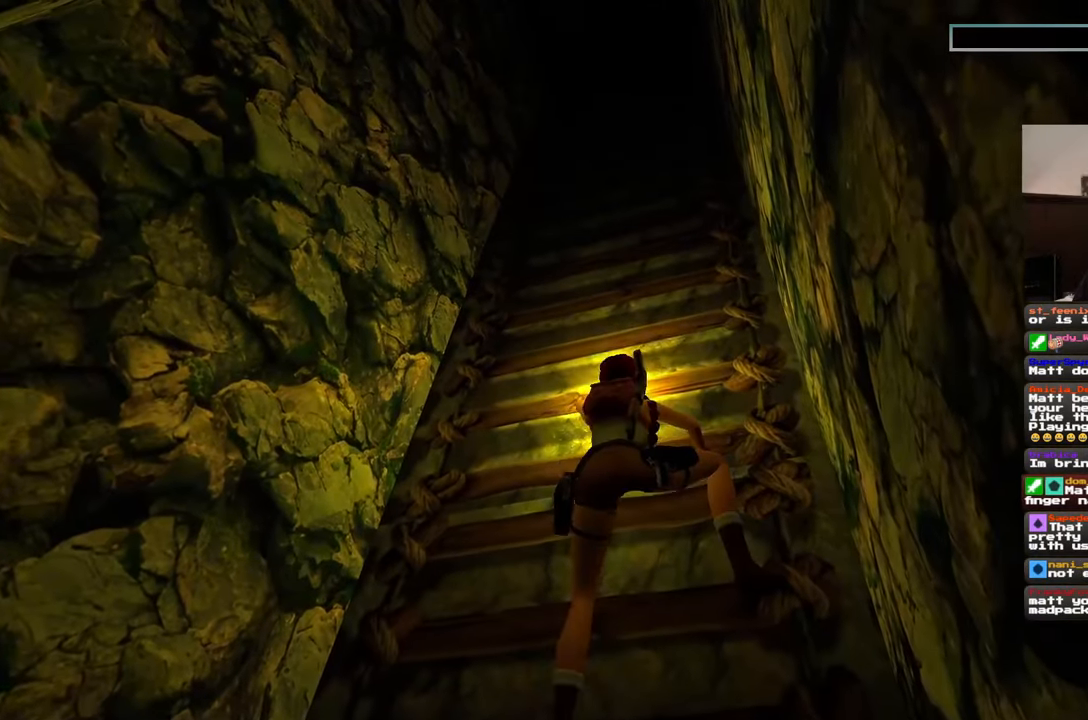
{"dt_ms": 500, "buttons": [], "left_stick": "up", "right_stick": "center", "events": []}
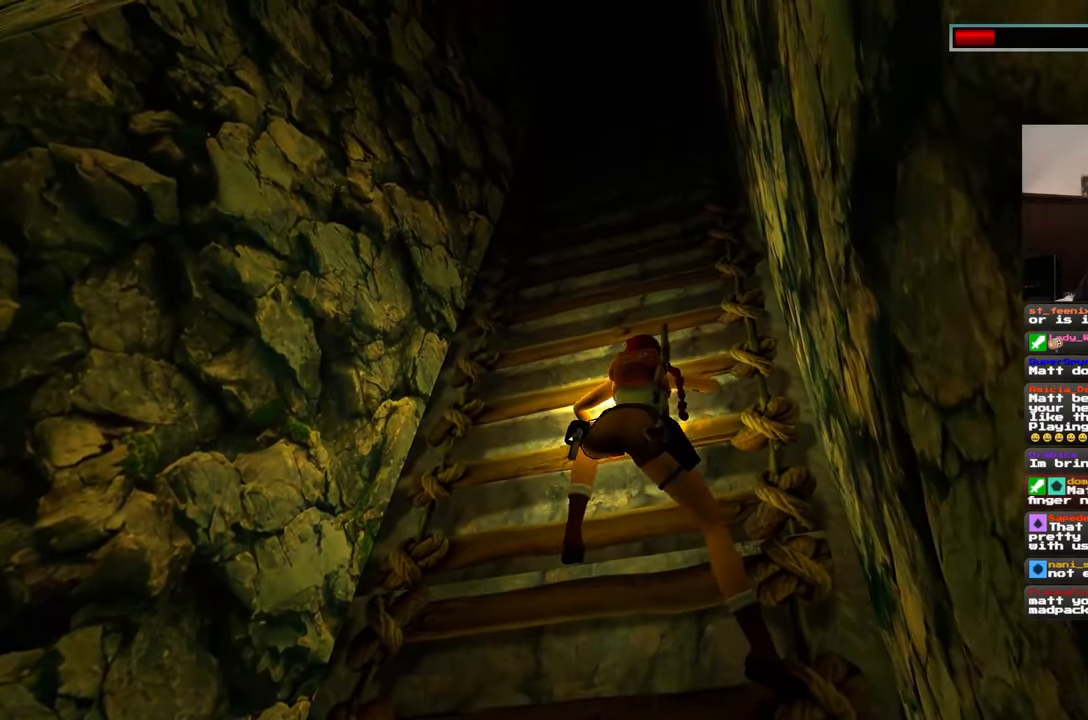
{"dt_ms": 500, "buttons": [], "left_stick": "up", "right_stick": "center", "events": []}
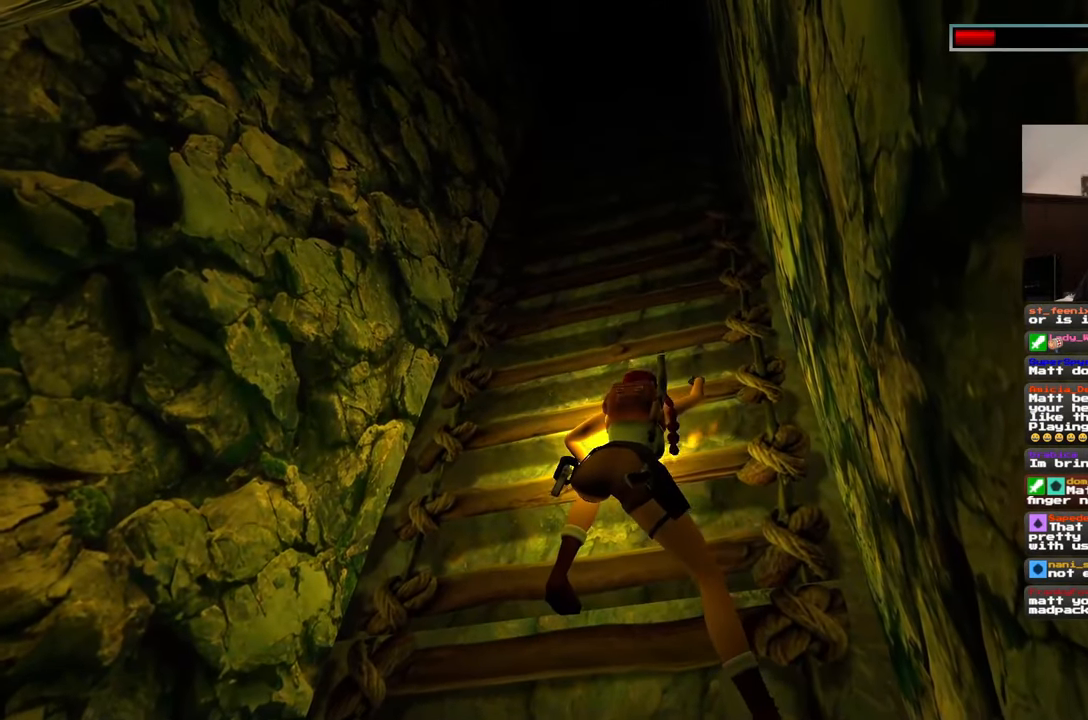
{"dt_ms": 500, "buttons": [], "left_stick": "up", "right_stick": "center", "events": []}
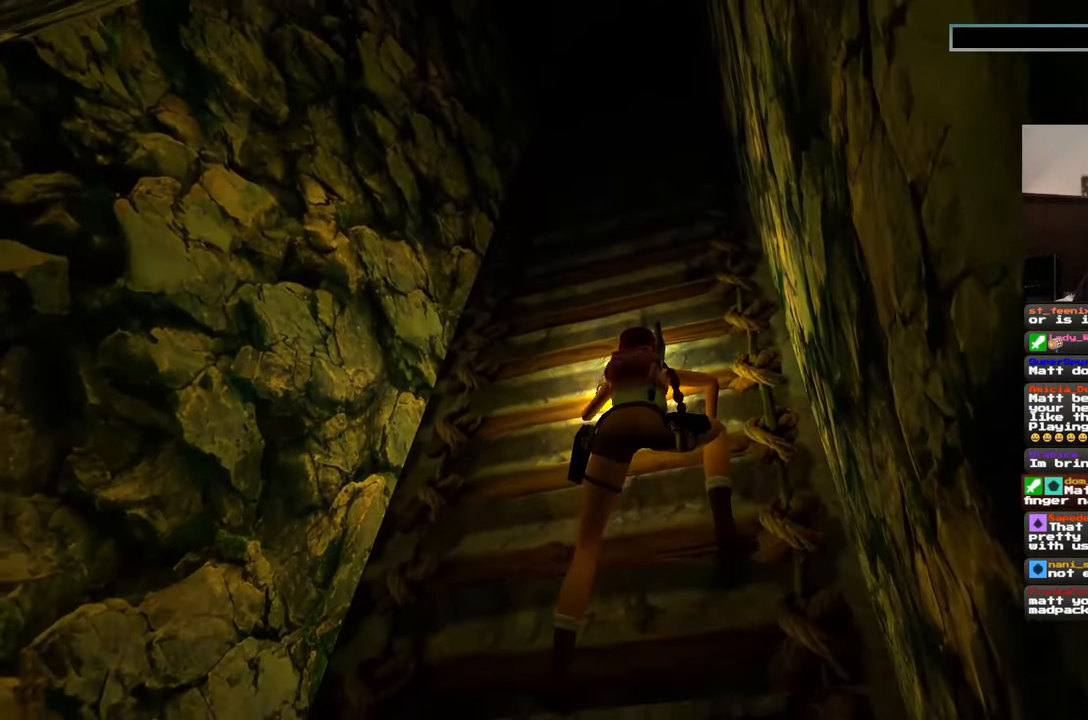
{"dt_ms": 500, "buttons": [], "left_stick": "up", "right_stick": "center", "events": []}
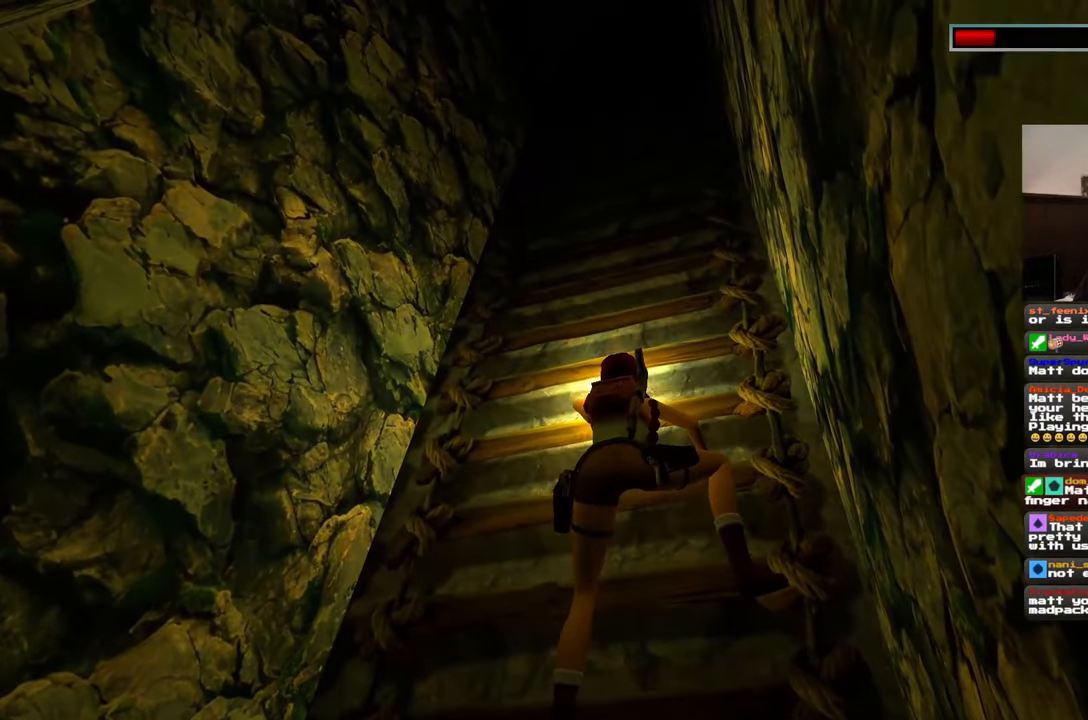
{"dt_ms": 500, "buttons": [], "left_stick": "up", "right_stick": "center", "events": []}
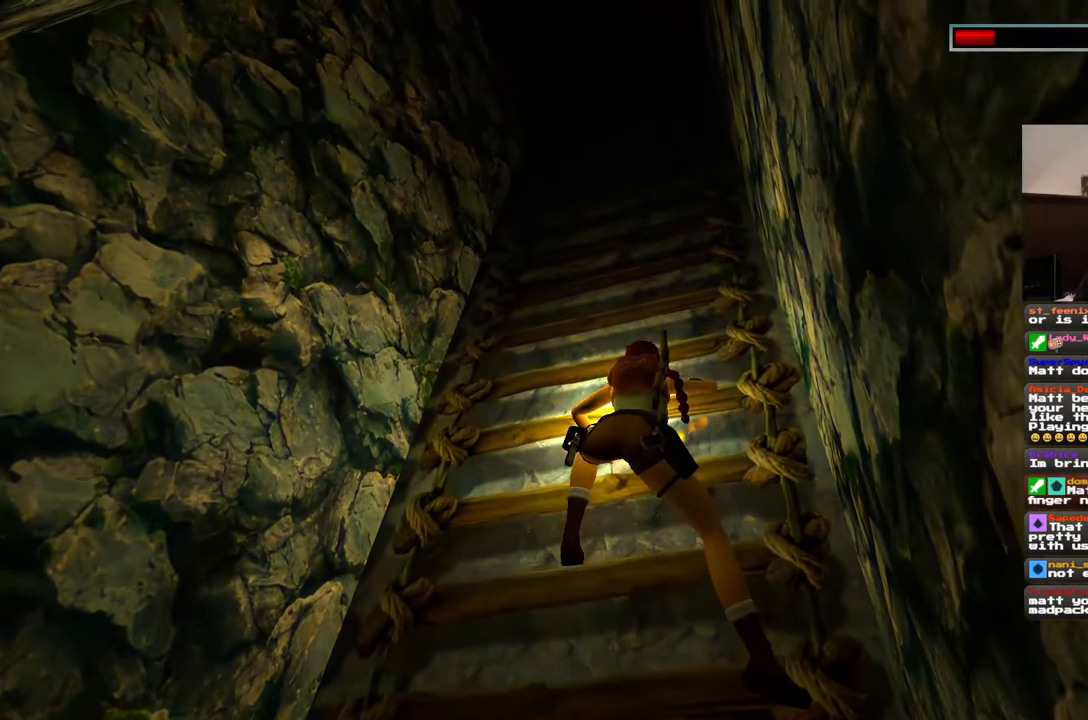
{"dt_ms": 500, "buttons": [], "left_stick": "up", "right_stick": "center", "events": []}
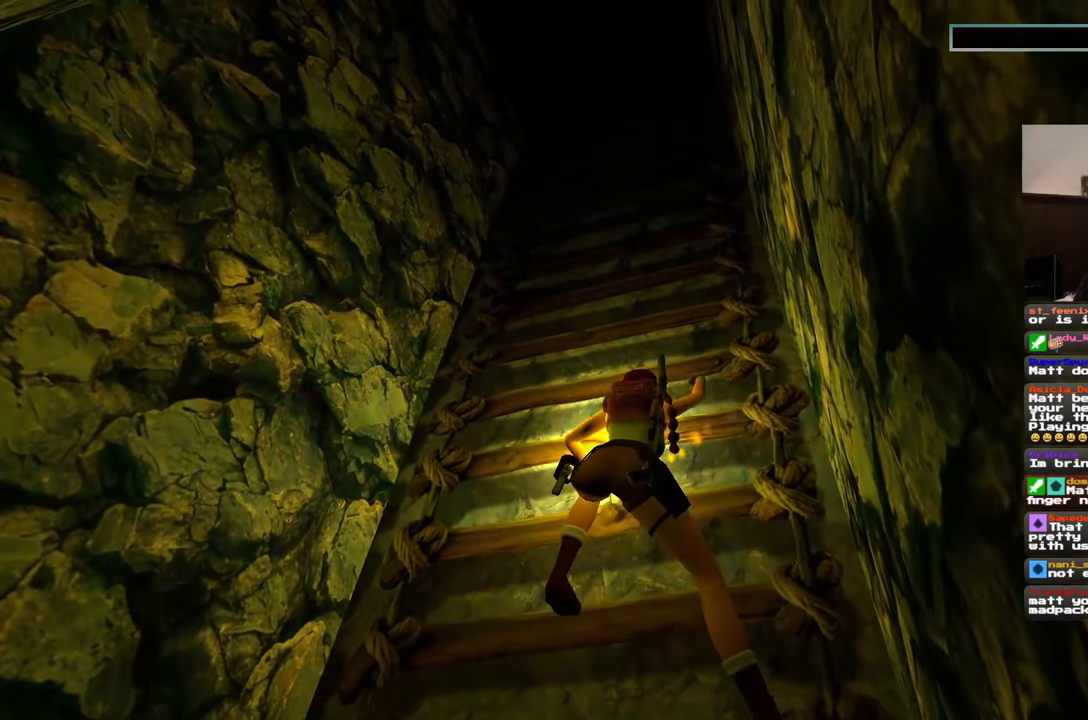
{"dt_ms": 500, "buttons": [], "left_stick": "up", "right_stick": "down-right", "events": [[450, "right_stick", "down-right"]]}
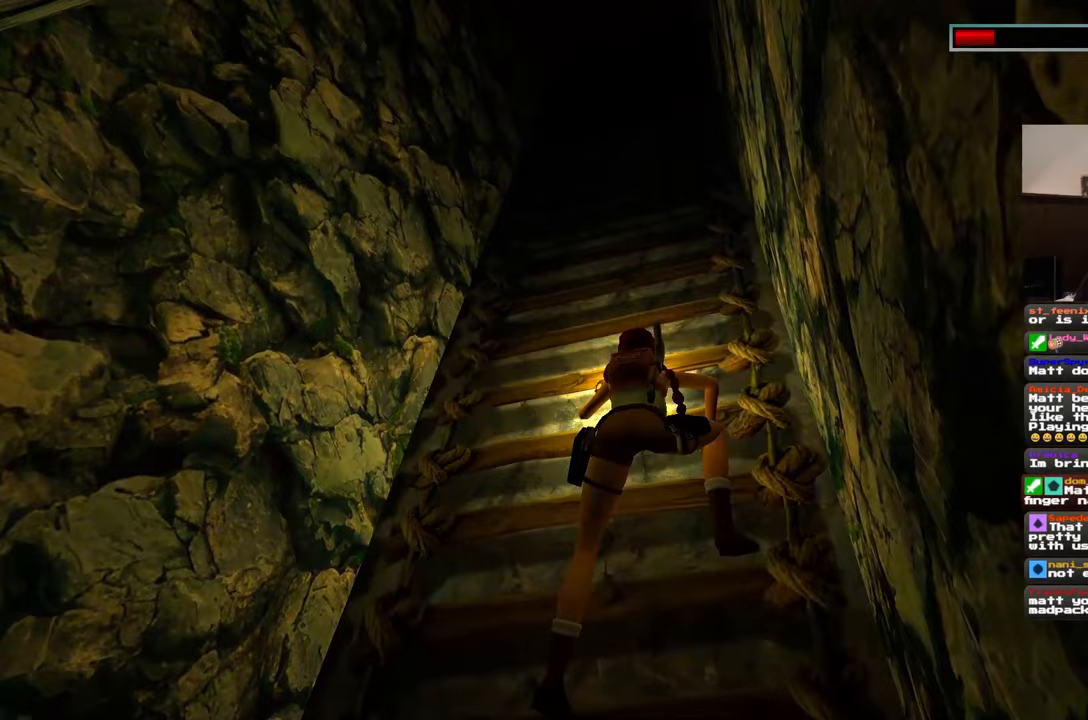
{"dt_ms": 500, "buttons": [], "left_stick": "up", "right_stick": "center", "events": [[67, "right_stick", "center"]]}
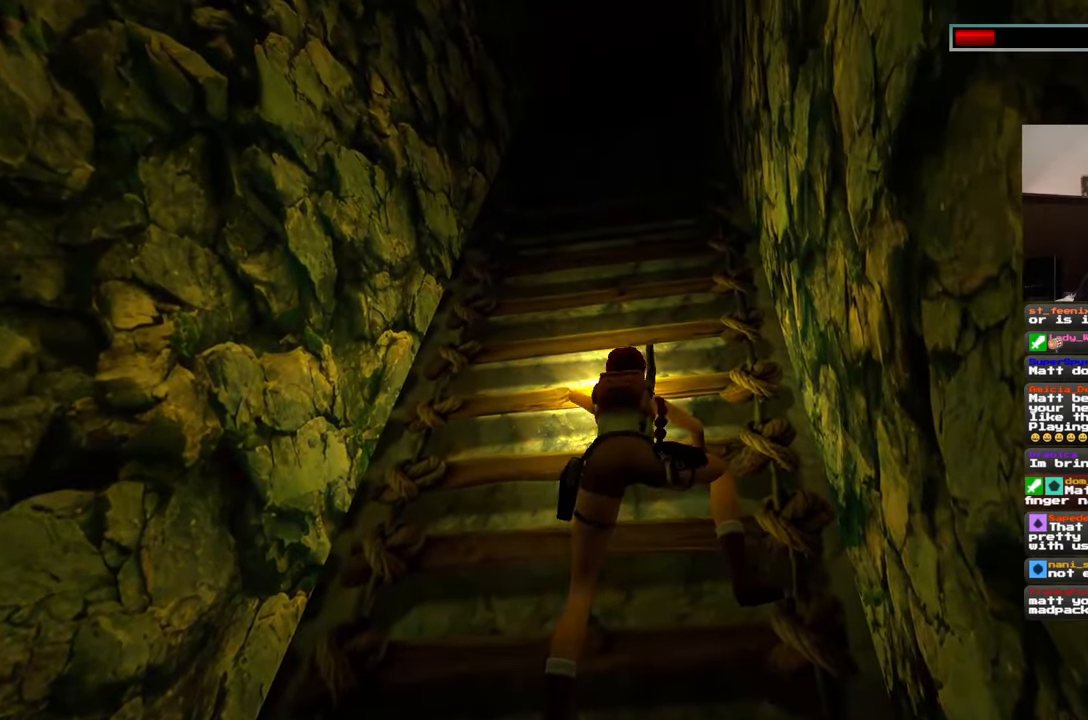
{"dt_ms": 500, "buttons": [], "left_stick": "up", "right_stick": "down", "events": [[500, "right_stick", "down"]]}
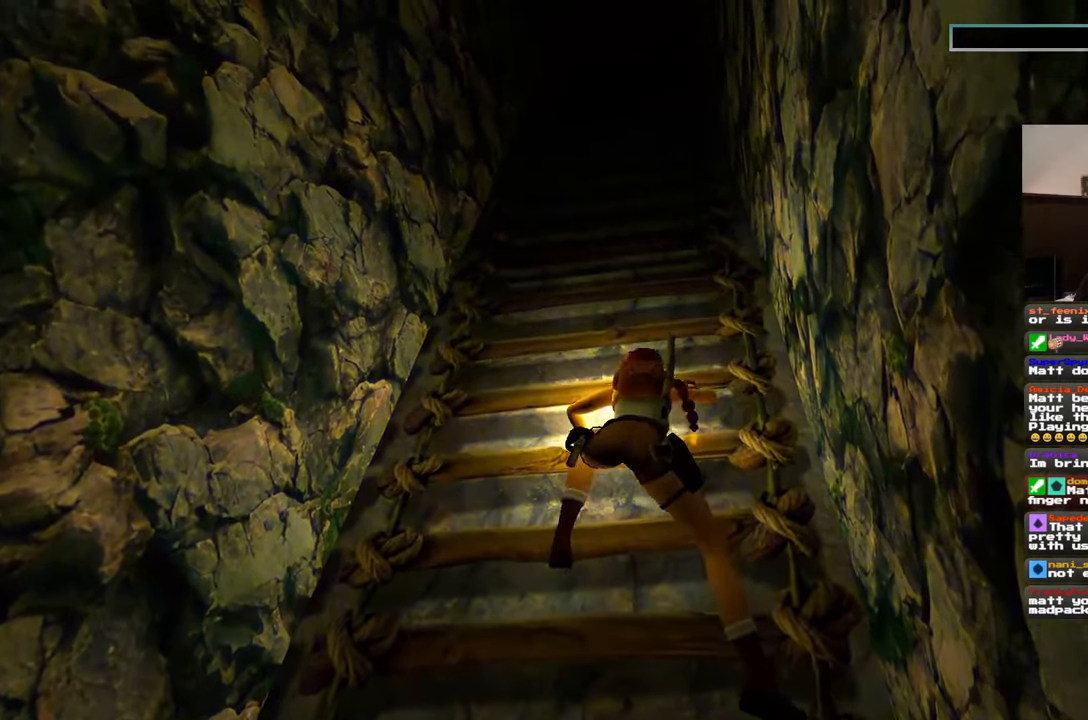
{"dt_ms": 500, "buttons": [], "left_stick": "up", "right_stick": "center", "events": [[233, "right_stick", "center"]]}
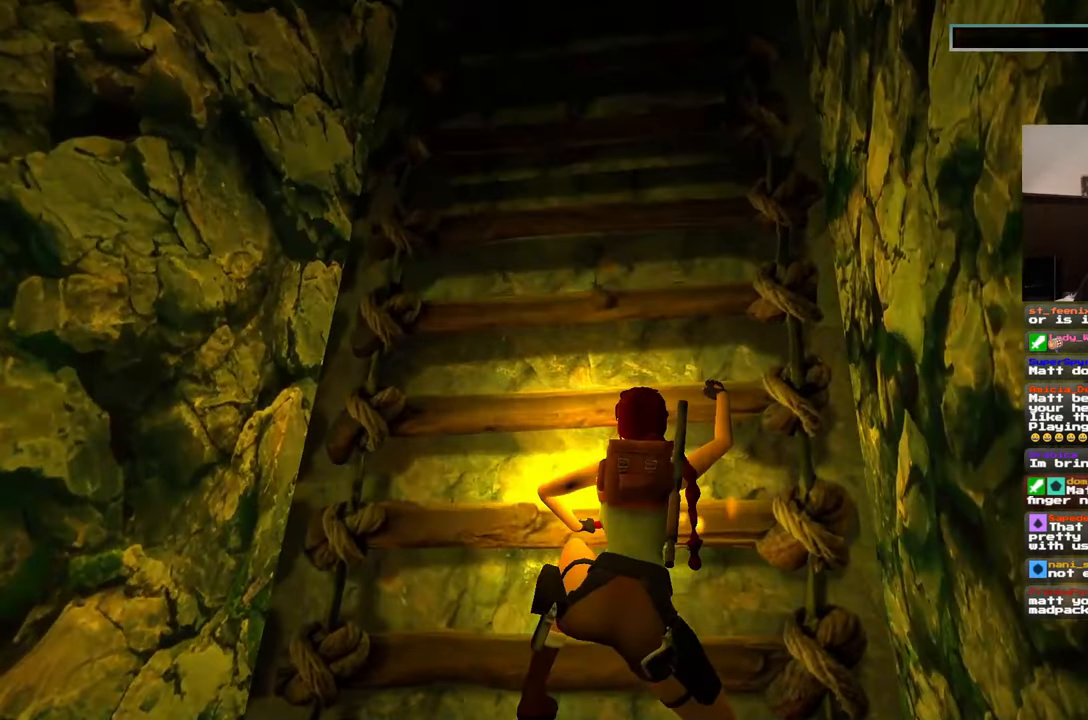
{"dt_ms": 500, "buttons": [], "left_stick": "up", "right_stick": "center", "events": []}
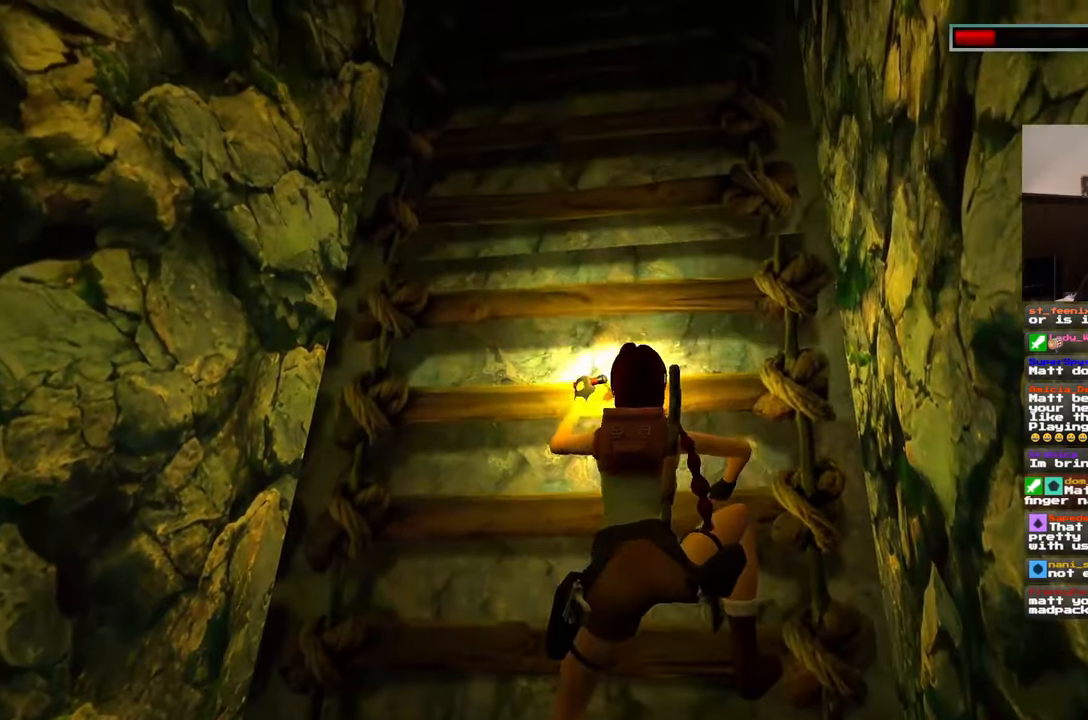
{"dt_ms": 500, "buttons": [], "left_stick": "up", "right_stick": "center"}
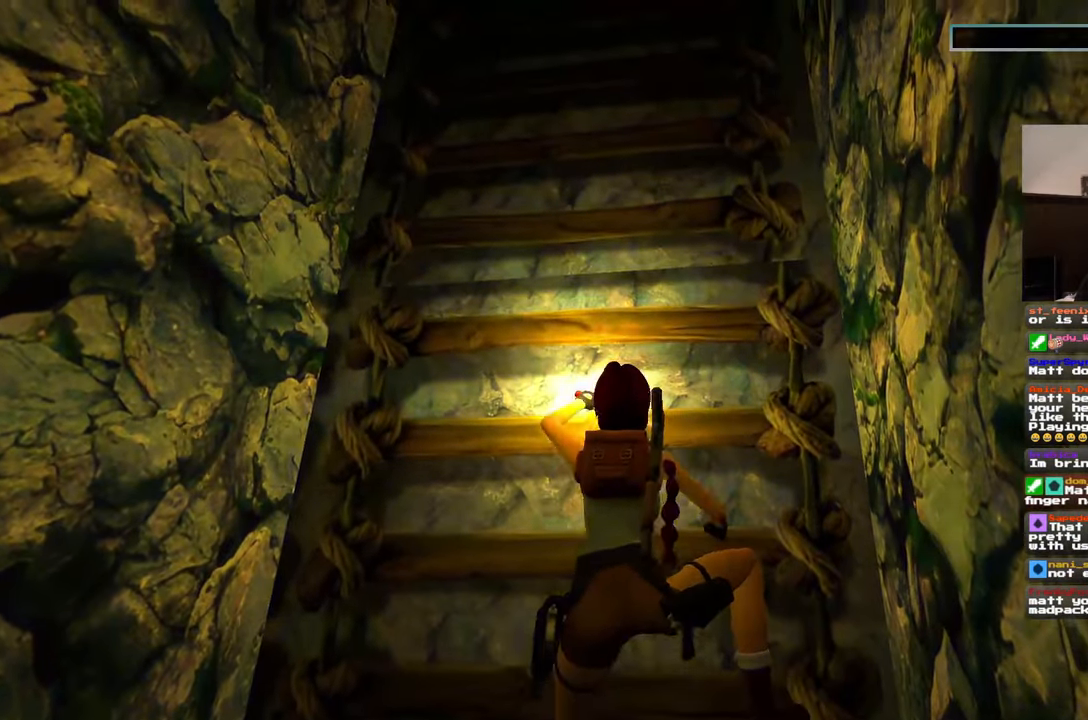
{"dt_ms": 500, "buttons": [], "left_stick": "up", "right_stick": "center", "events": []}
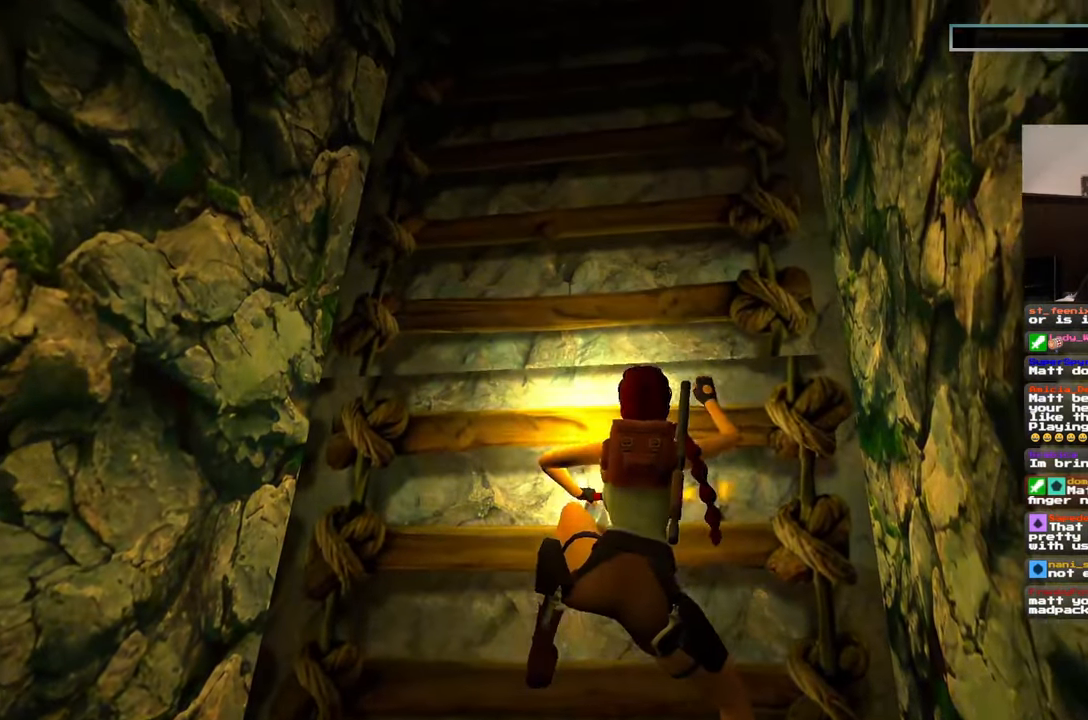
{"dt_ms": 1000, "buttons": [], "left_stick": "up", "right_stick": "center"}
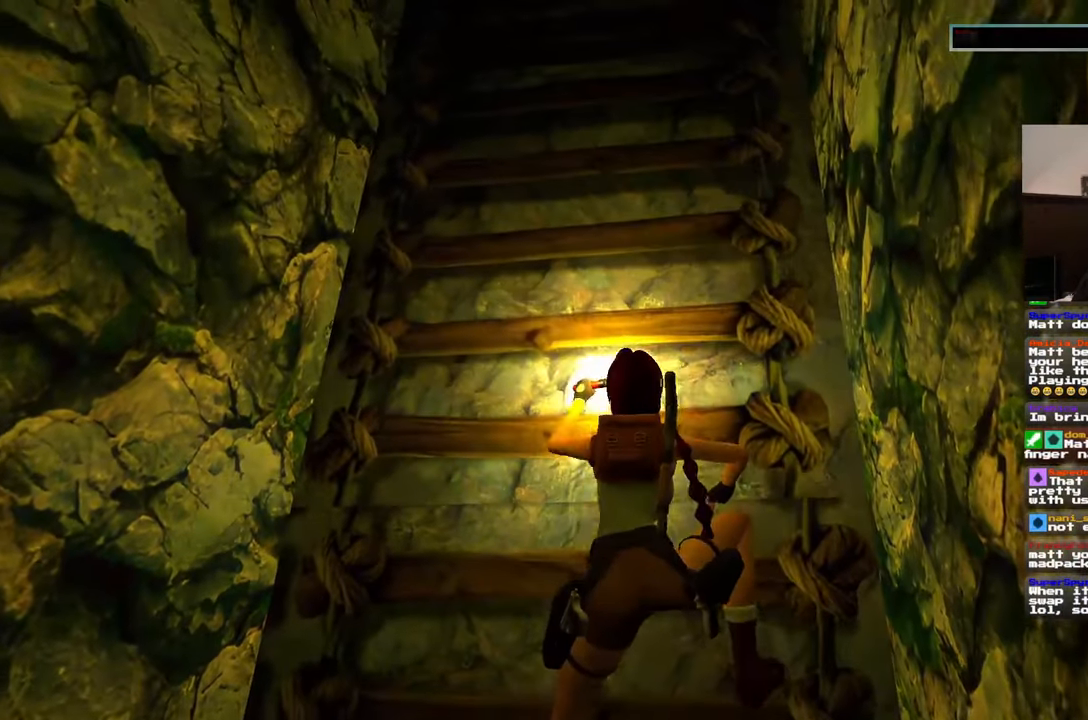
{"dt_ms": 500, "buttons": [], "left_stick": "up", "right_stick": "center"}
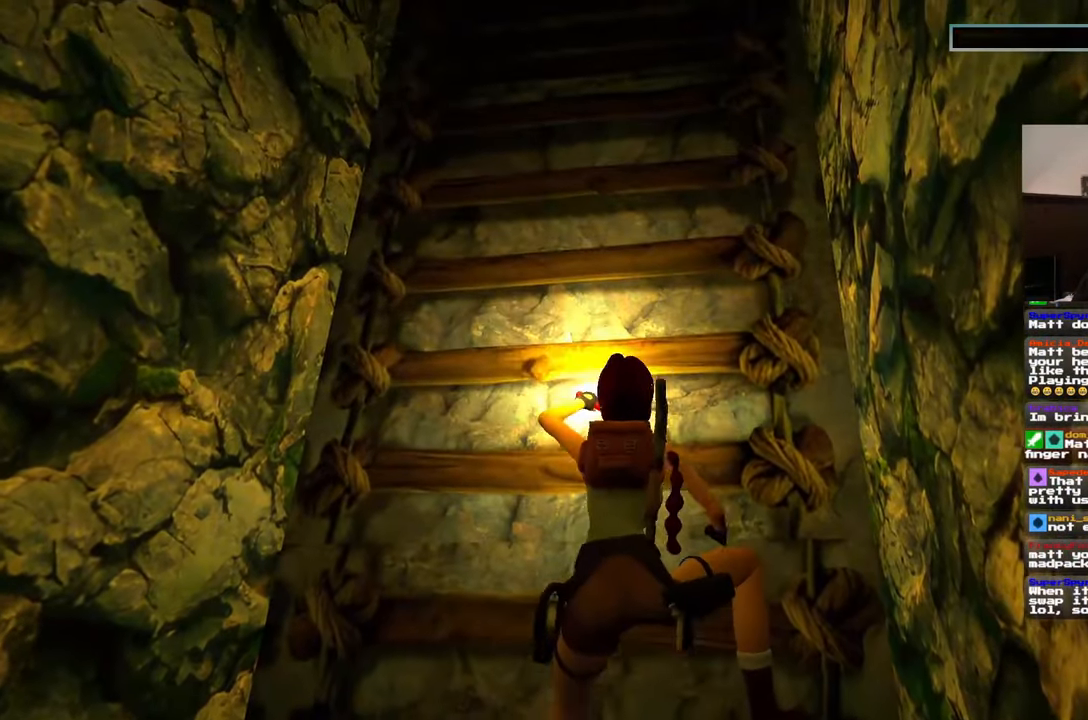
{"dt_ms": 500, "buttons": [], "left_stick": "up", "right_stick": "center", "events": []}
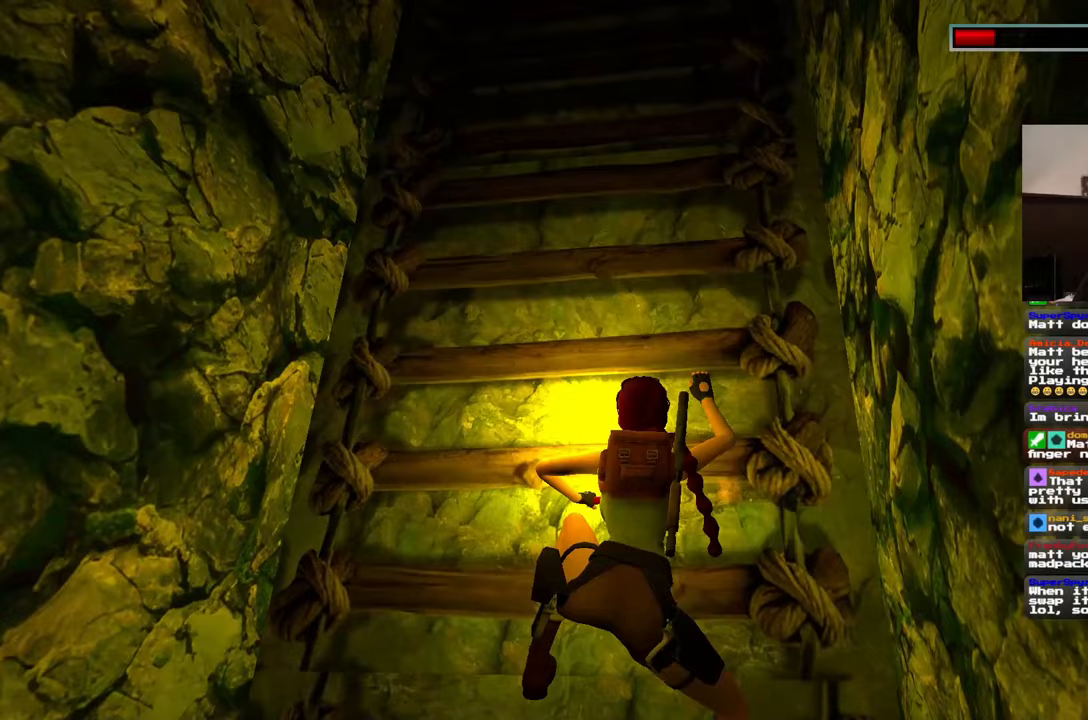
{"dt_ms": 500, "buttons": [], "left_stick": "up", "right_stick": "center", "events": []}
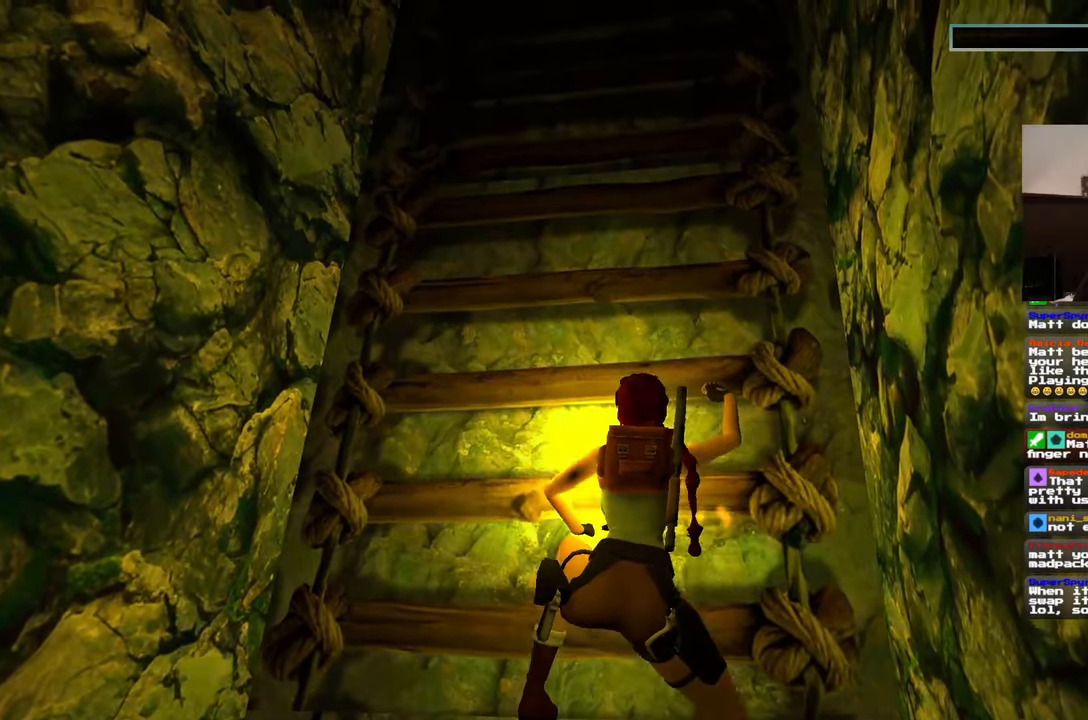
{"dt_ms": 1000, "buttons": [], "left_stick": "up", "right_stick": "center"}
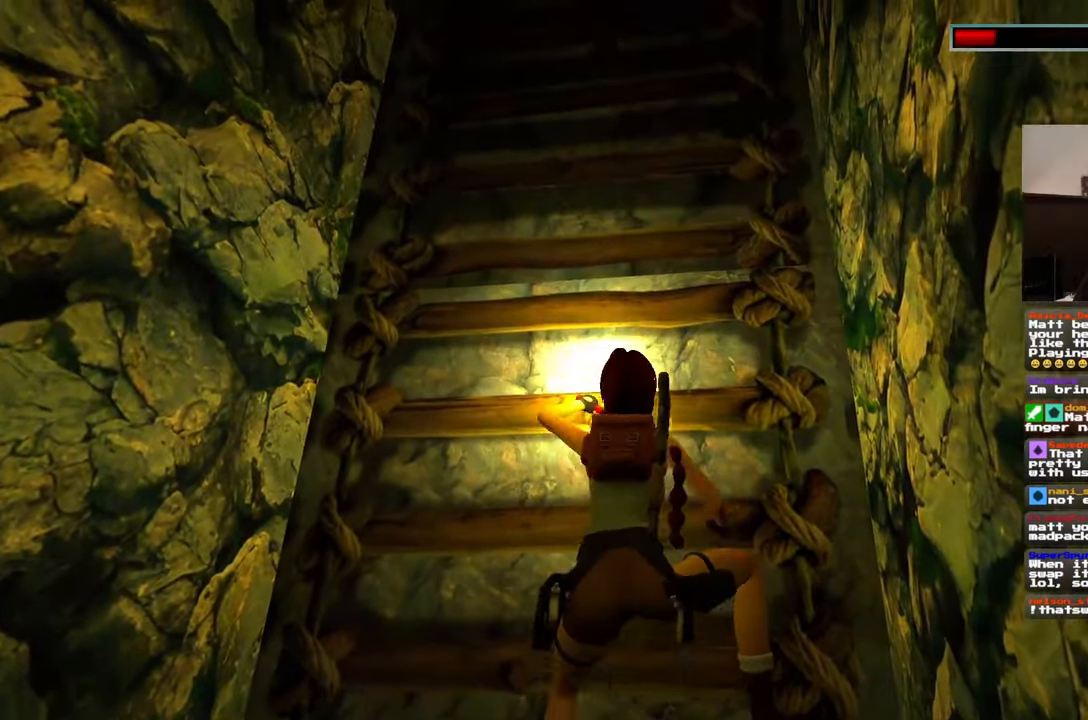
{"dt_ms": 500, "buttons": [], "left_stick": "up", "right_stick": "center", "events": []}
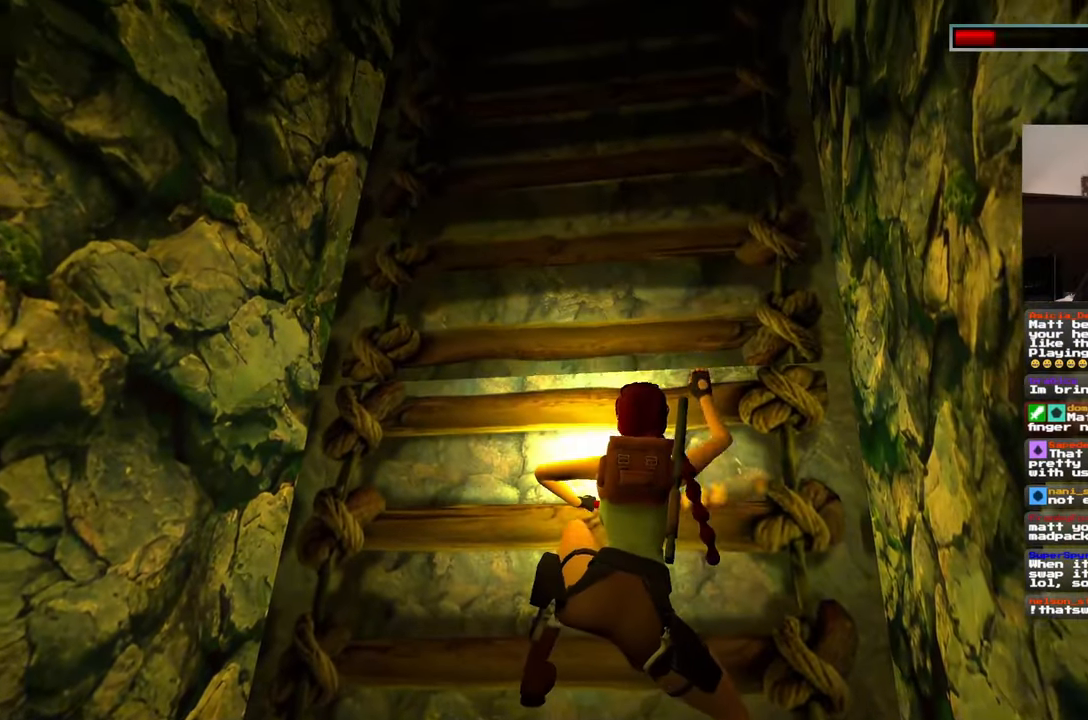
{"dt_ms": 500, "buttons": [], "left_stick": "up", "right_stick": "center"}